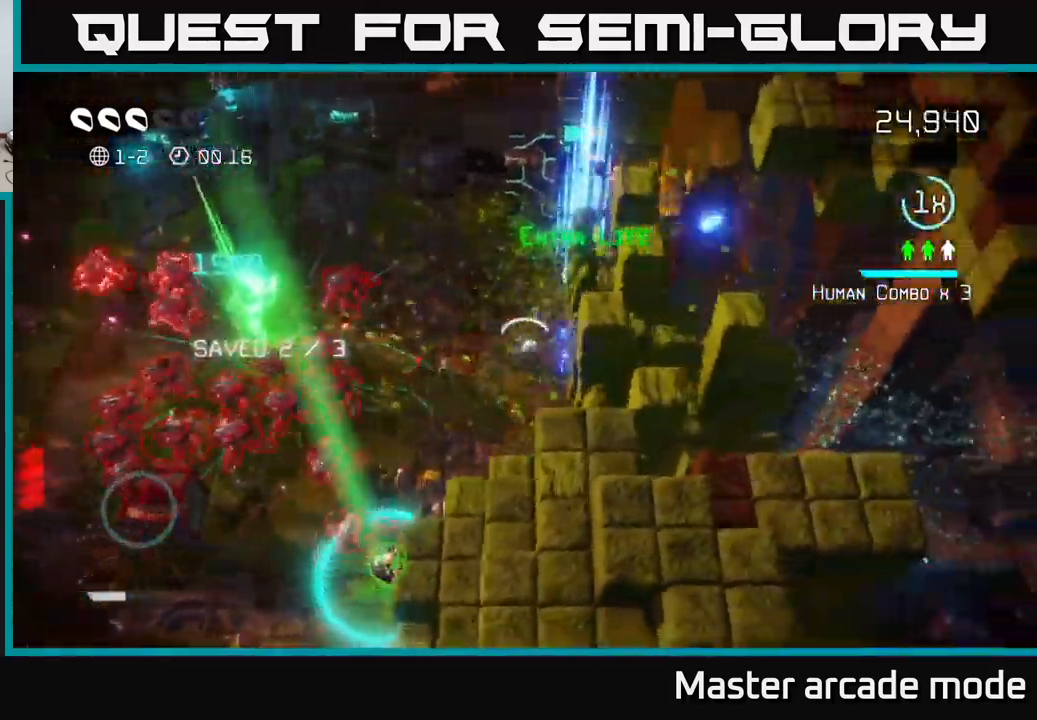
Gameplay with a controller (Xbox layout); each line is a JSON object with the inputs held at the frame after it. "events" lists button and stick changes between this image and that frame as [ms after this image, input, new state], when the widget could be followed in between. Not read: L3.
{"buttons": [], "left_stick": "up-left", "right_stick": "down-left", "events": [[134, "left_stick", "up-right"], [234, "left_stick", "up"], [267, "right_stick", "up-left"], [350, "left_stick", "up-left"], [384, "right_stick", "down-left"]]}
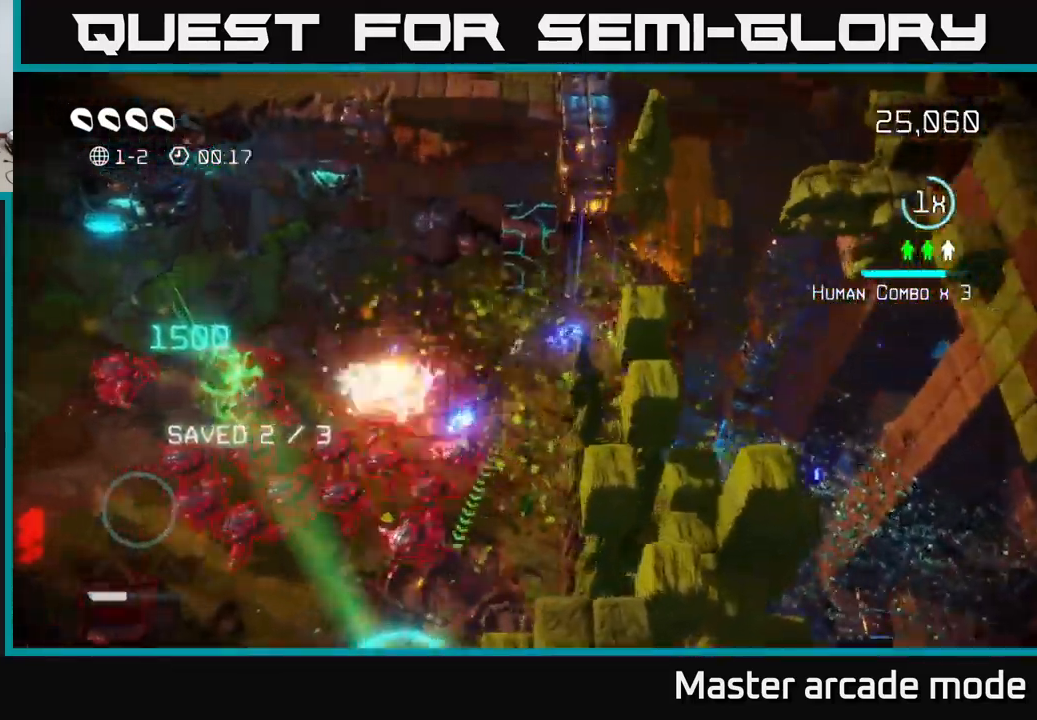
{"buttons": [], "left_stick": "up-left", "right_stick": "right", "events": [[50, "right_stick", "down"], [267, "right_stick", "right"]]}
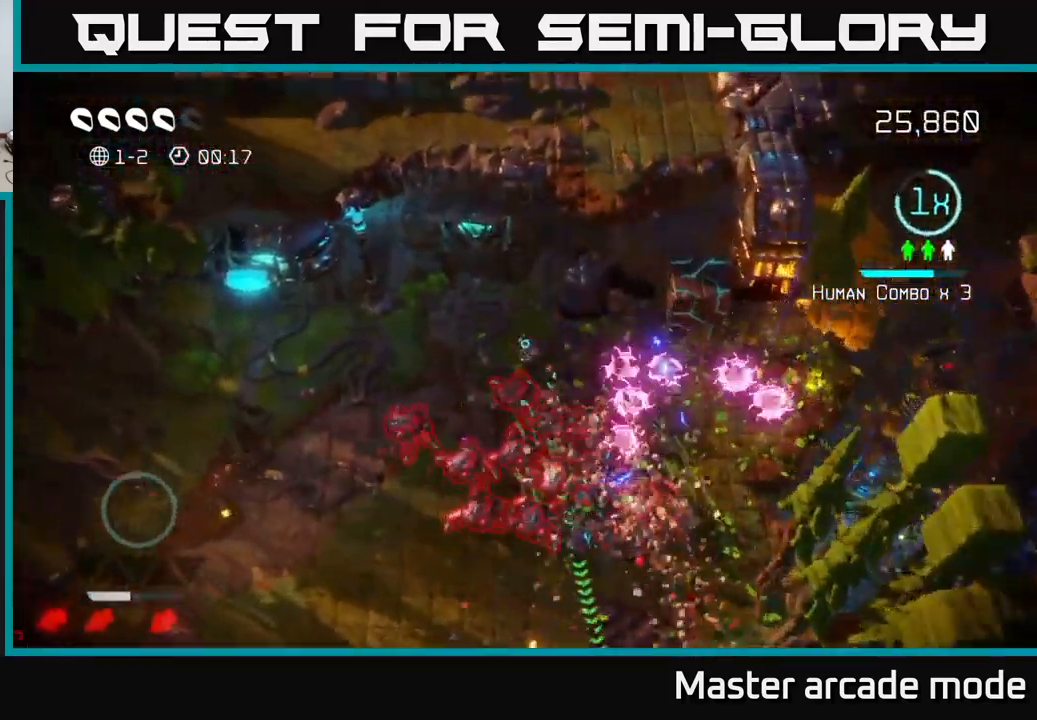
{"buttons": [], "left_stick": "down-left", "right_stick": "down-right", "events": [[134, "left_stick", "left"], [434, "left_stick", "down-left"], [467, "right_stick", "down-right"]]}
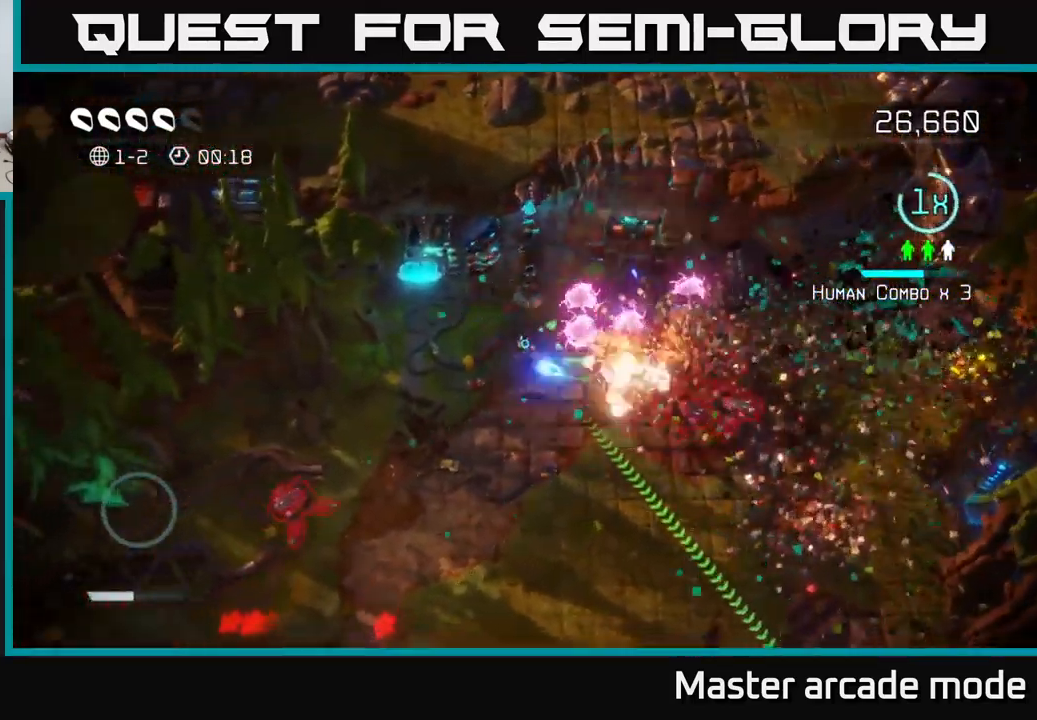
{"buttons": [], "left_stick": "down", "right_stick": "up-right", "events": [[67, "right_stick", "right"], [234, "left_stick", "down"], [434, "right_stick", "up-right"]]}
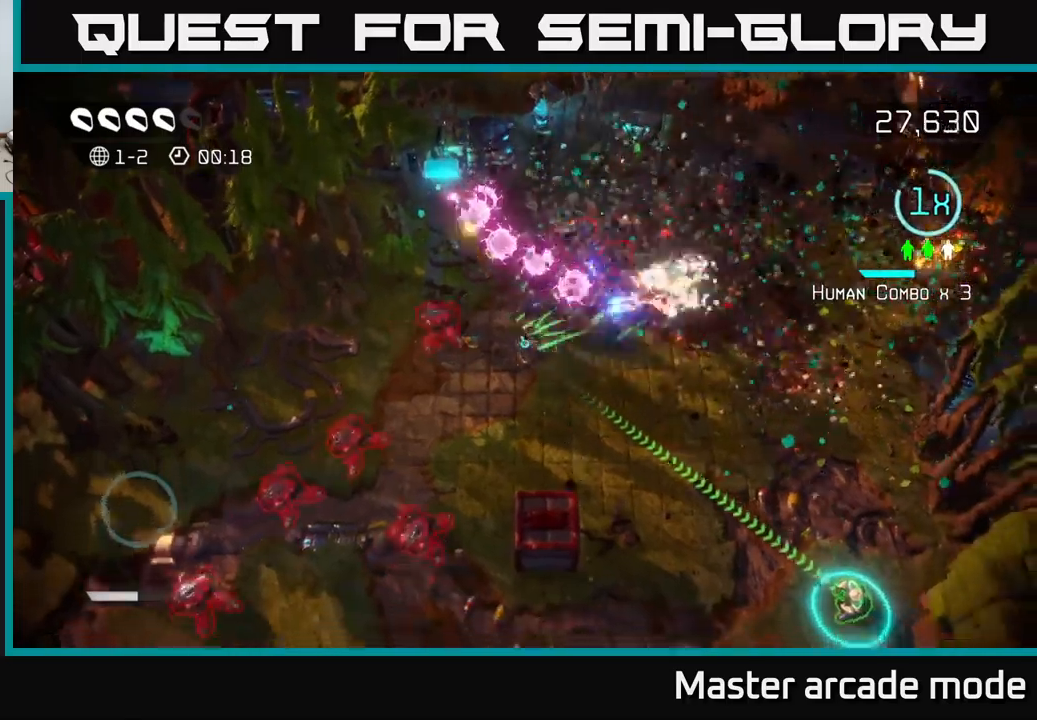
{"buttons": [], "left_stick": "down-right", "right_stick": "down-right", "events": [[100, "left_stick", "down-right"], [183, "right_stick", "down-right"]]}
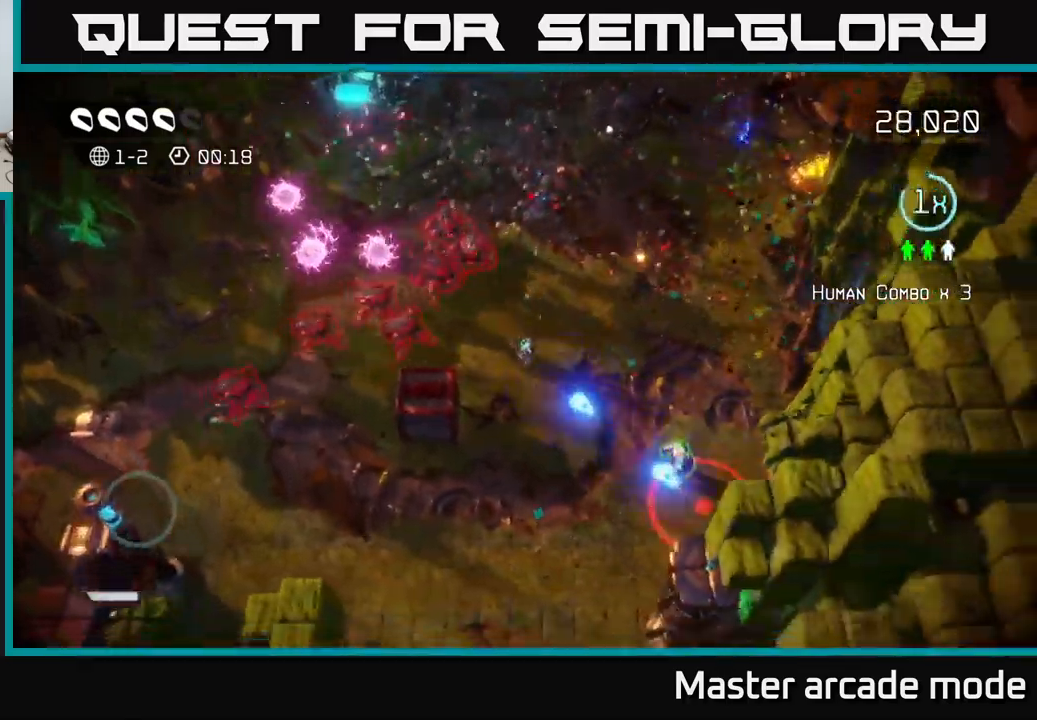
{"buttons": [], "left_stick": "down", "right_stick": "down-right", "events": [[100, "right_stick", "down"], [233, "right_stick", "down-right"], [417, "left_stick", "down"]]}
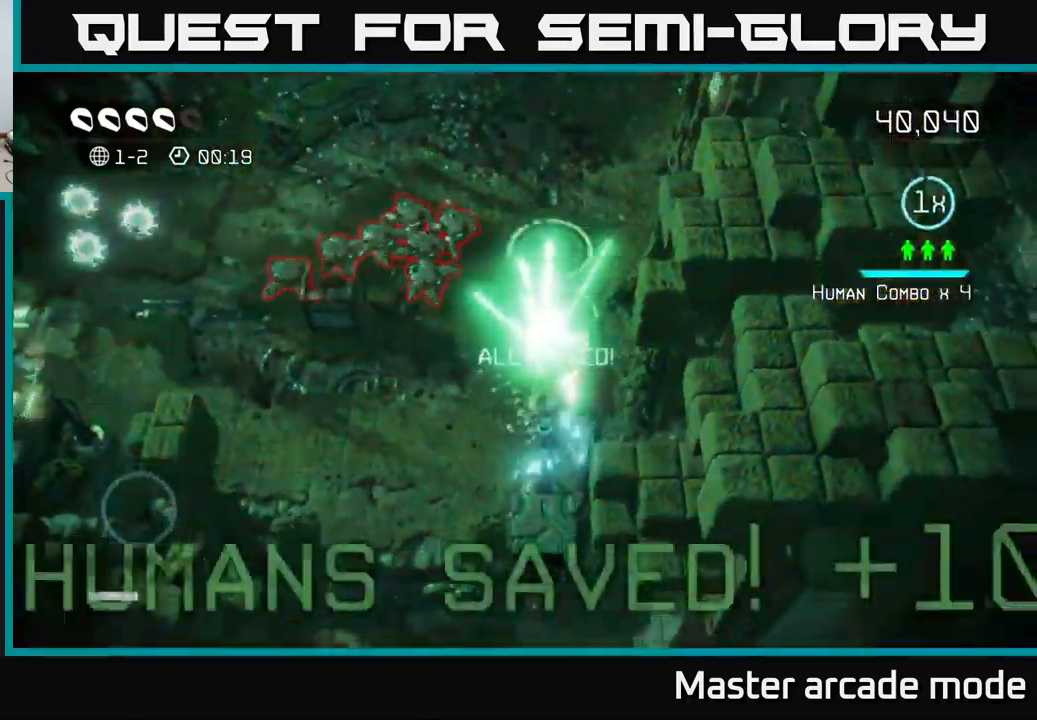
{"buttons": [], "left_stick": "down-left", "right_stick": "down-right", "events": [[183, "left_stick", "down-left"]]}
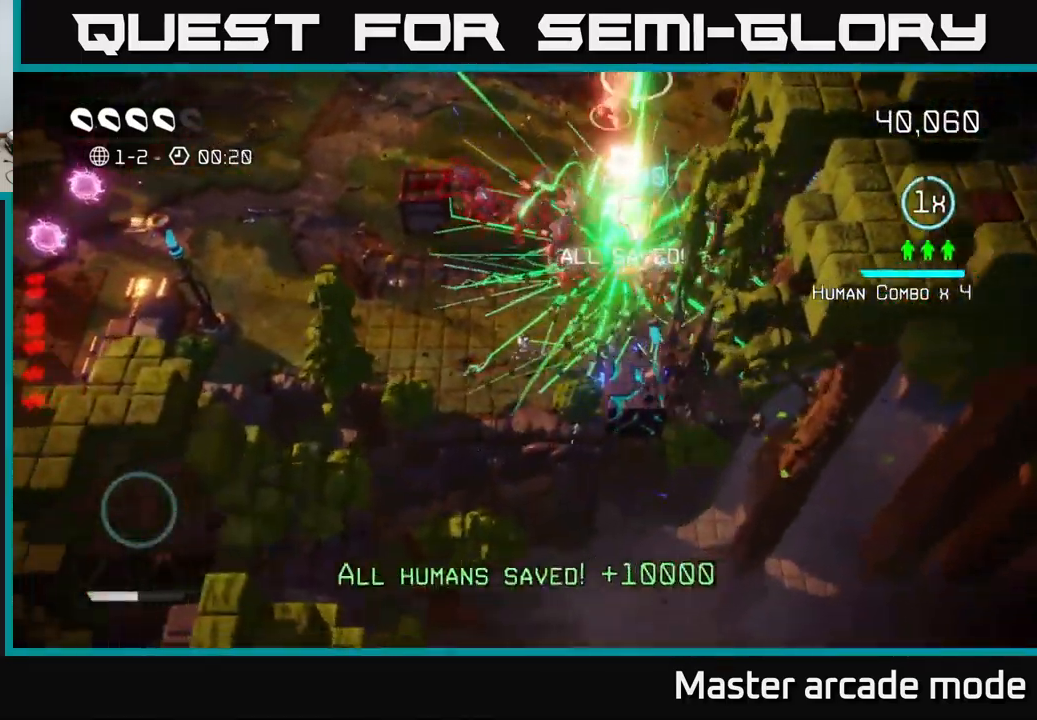
{"buttons": [], "left_stick": "up-left", "right_stick": "right", "events": [[17, "left_stick", "left"], [283, "right_stick", "right"], [317, "left_stick", "up-left"]]}
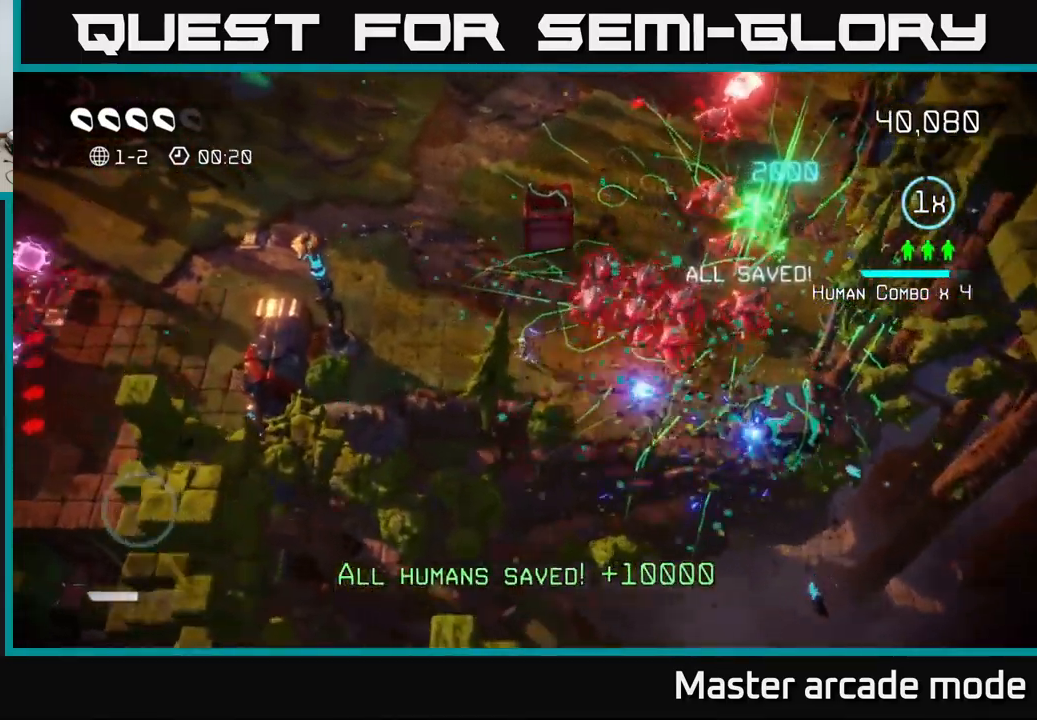
{"buttons": [], "left_stick": "up-left", "right_stick": "down-right", "events": [[250, "right_stick", "down-right"]]}
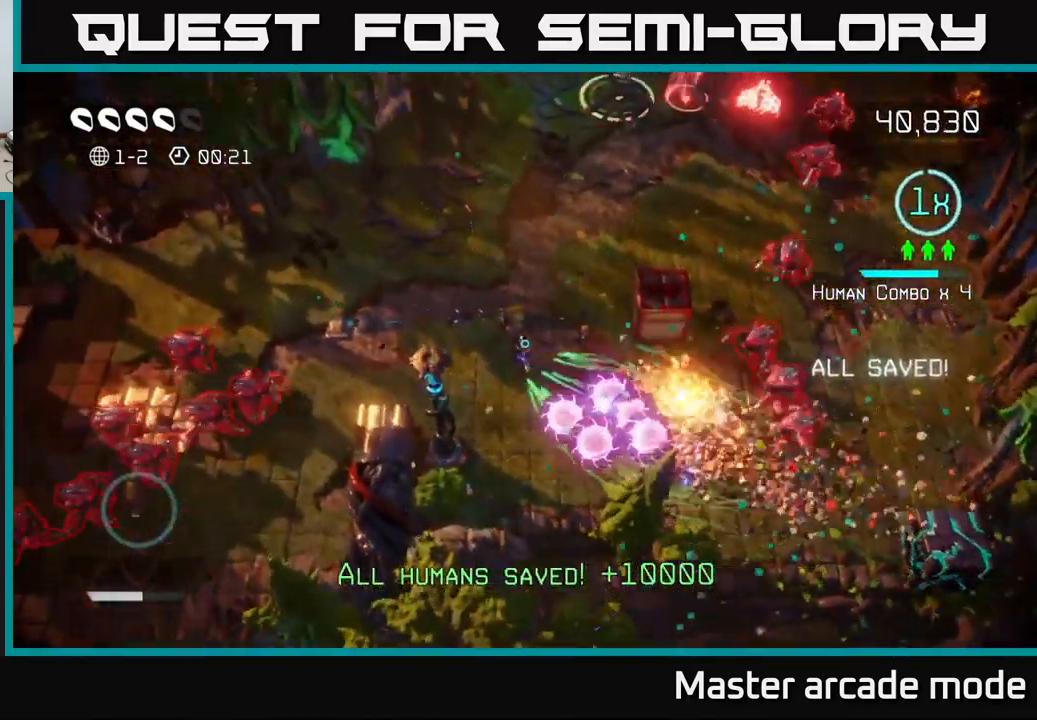
{"buttons": [], "left_stick": "up-right", "right_stick": "down-right", "events": [[50, "left_stick", "up"], [300, "left_stick", "up-right"]]}
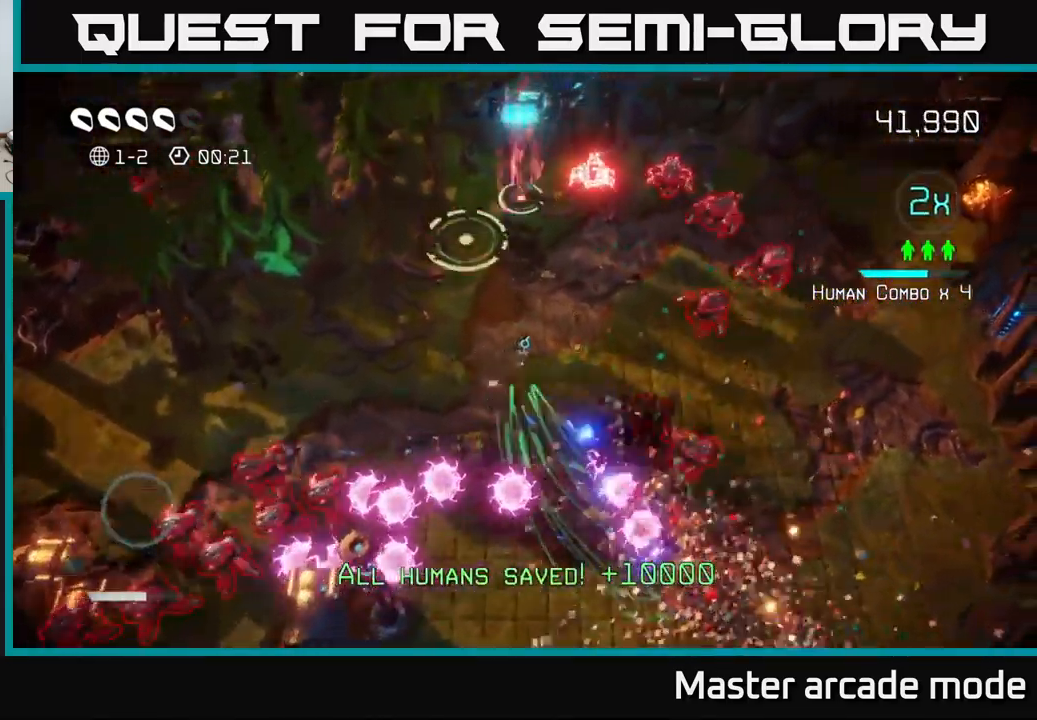
{"buttons": [], "left_stick": "down-right", "right_stick": "up-left", "events": [[117, "right_stick", "right"], [200, "left_stick", "right"], [267, "L2", "down"], [267, "right_stick", "up-right"], [417, "right_stick", "up-left"], [450, "L2", "up"], [483, "left_stick", "down-right"]]}
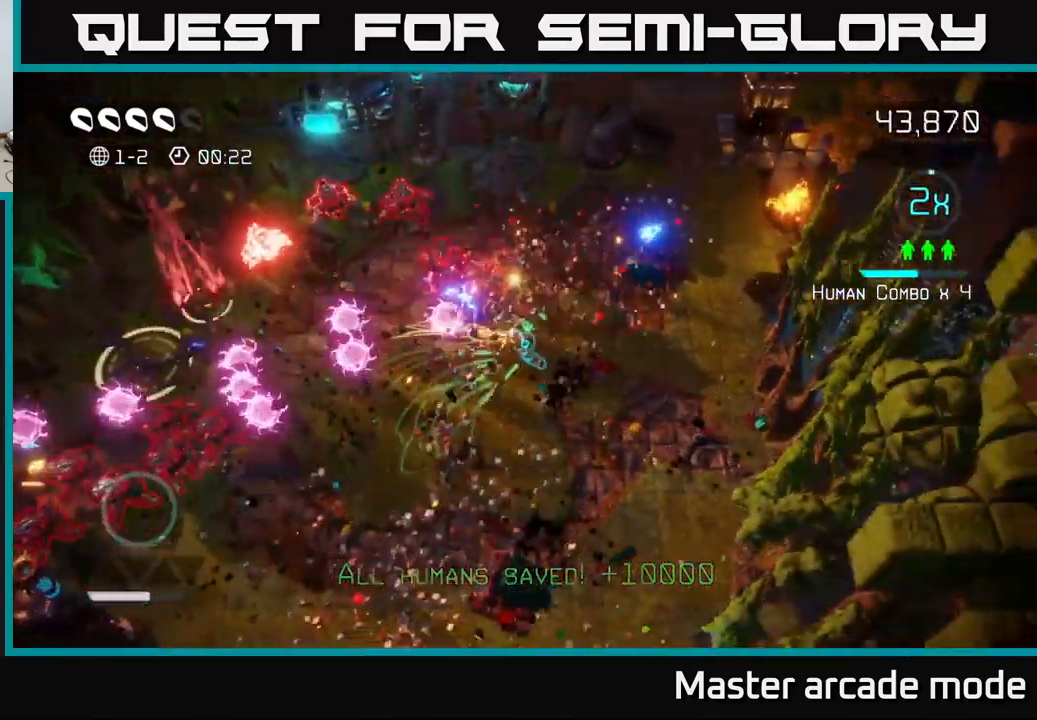
{"buttons": [], "left_stick": "down", "right_stick": "down", "events": [[233, "left_stick", "down"], [433, "right_stick", "down-left"], [483, "right_stick", "down"]]}
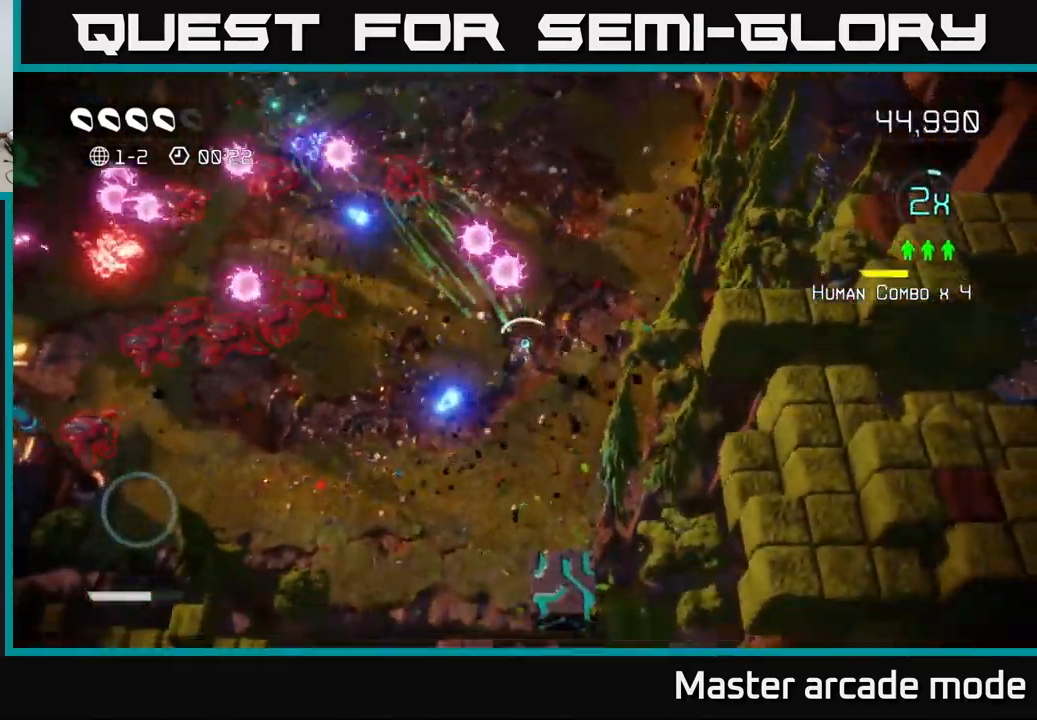
{"buttons": [], "left_stick": "down-left", "right_stick": "right", "events": [[433, "left_stick", "down-left"], [433, "right_stick", "right"]]}
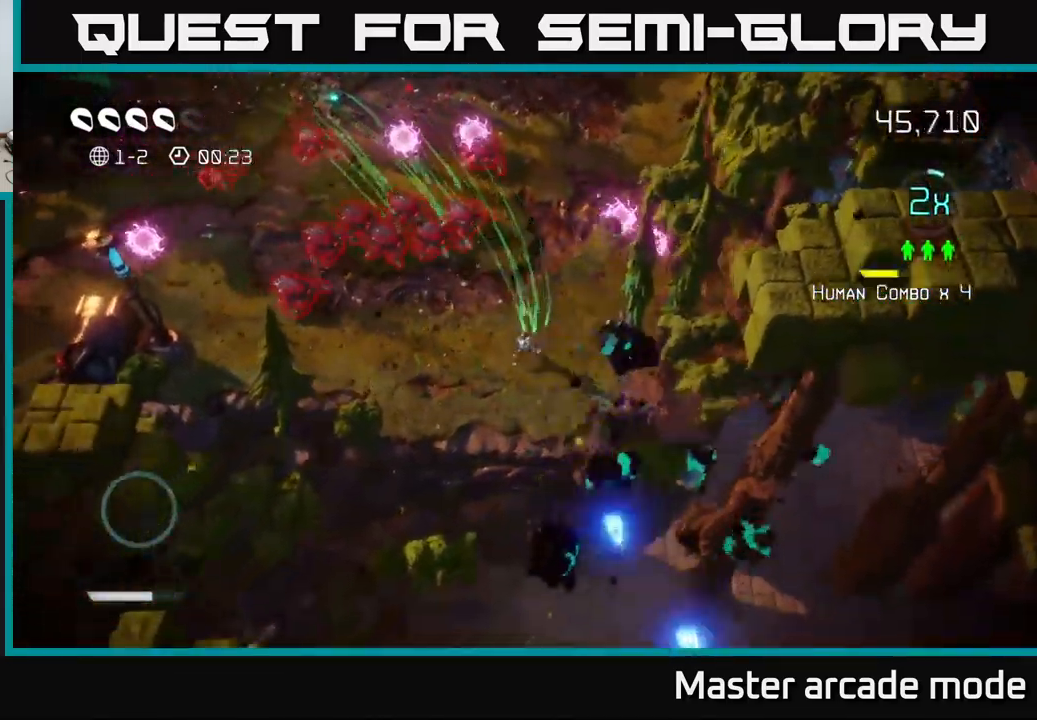
{"buttons": [], "left_stick": "left", "right_stick": "up-right", "events": [[17, "right_stick", "up-right"], [317, "left_stick", "left"]]}
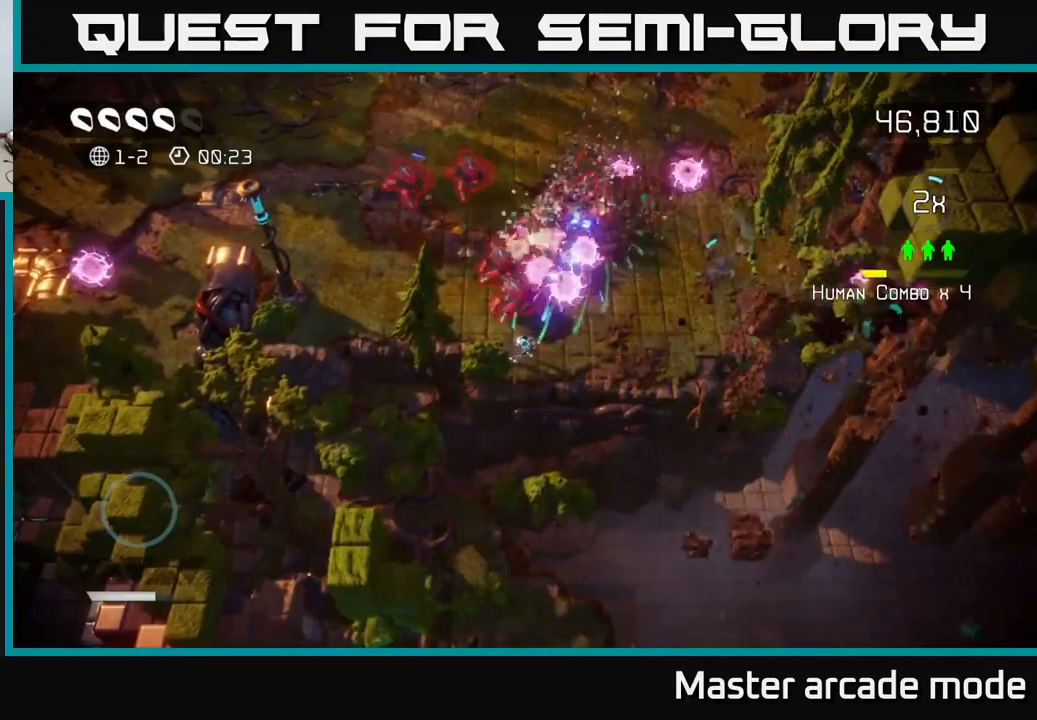
{"buttons": [], "left_stick": "up-left", "right_stick": "right", "events": [[133, "left_stick", "up-left"], [217, "L2", "down"], [383, "L2", "up"], [417, "right_stick", "right"]]}
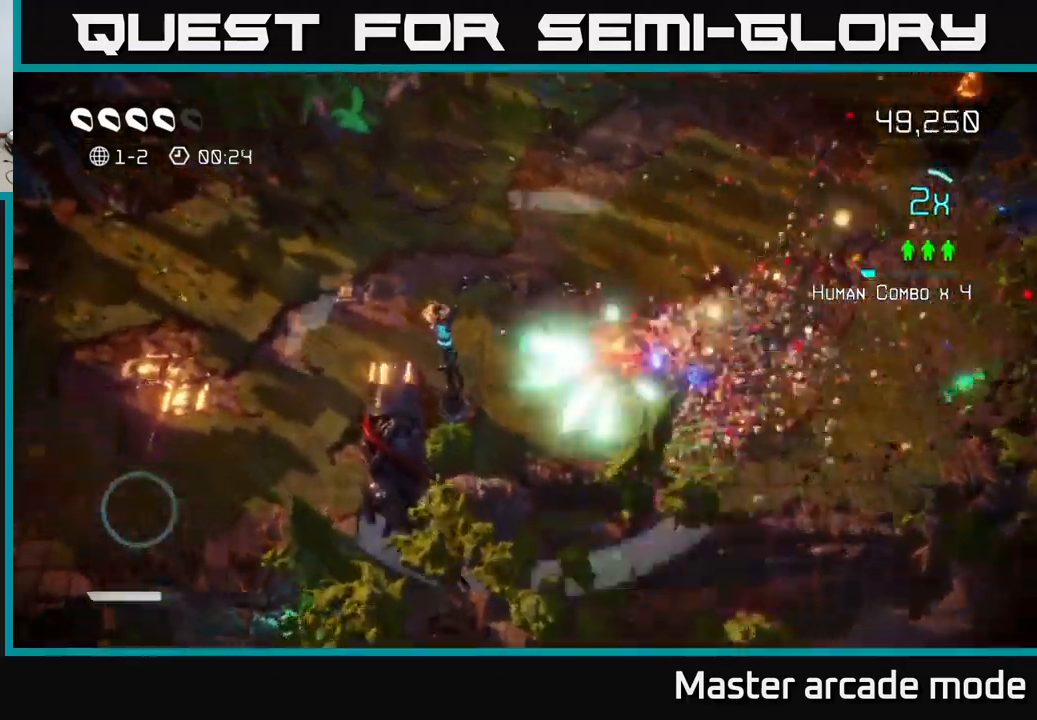
{"buttons": [], "left_stick": "up-right", "right_stick": "center", "events": [[67, "right_stick", "down-right"], [117, "left_stick", "up-right"], [483, "right_stick", "center"]]}
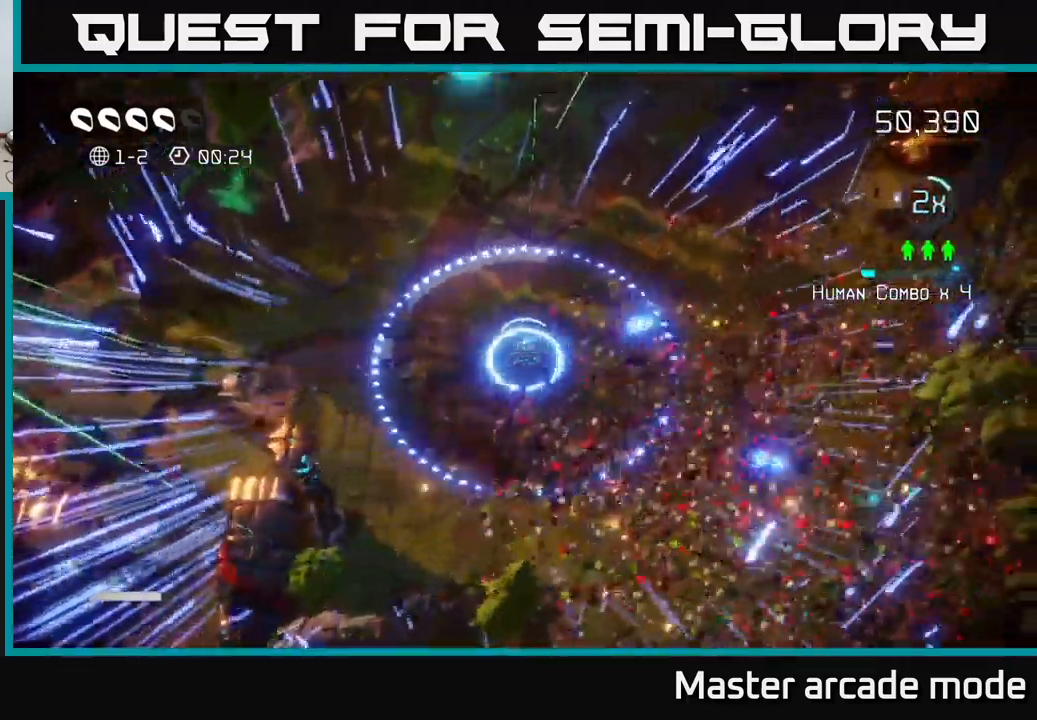
{"buttons": [], "left_stick": "up-right", "right_stick": "center", "events": []}
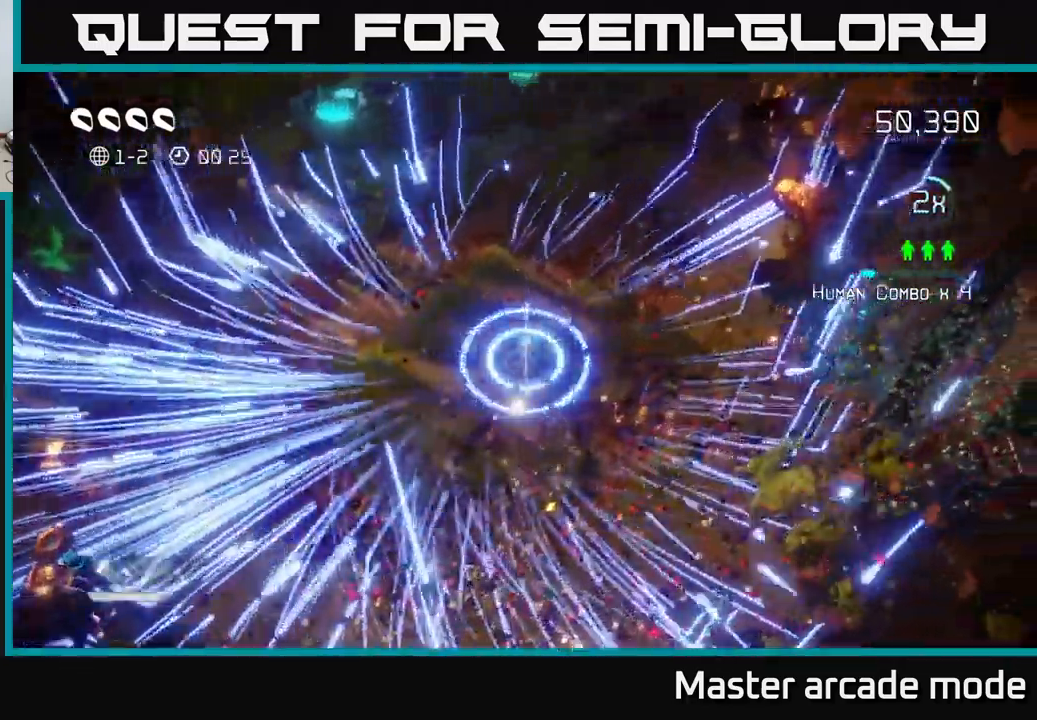
{"buttons": [], "left_stick": "center", "right_stick": "center", "events": [[83, "L2", "down"], [233, "L2", "up"], [467, "left_stick", "center"]]}
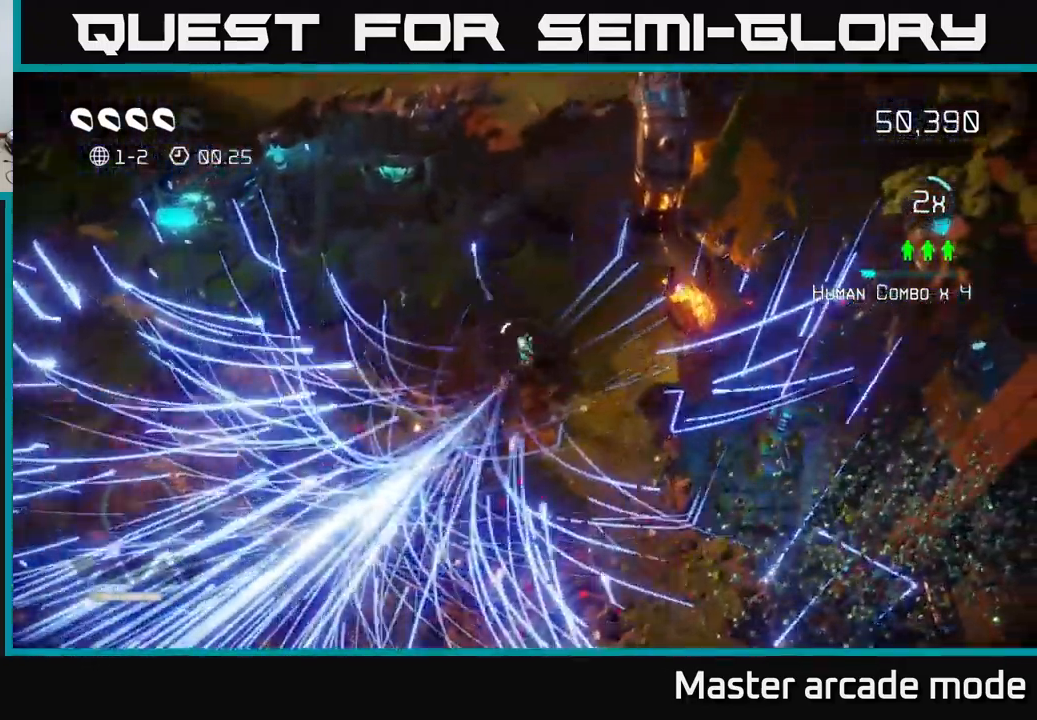
{"buttons": [], "left_stick": "center", "right_stick": "up", "events": [[383, "right_stick", "up"]]}
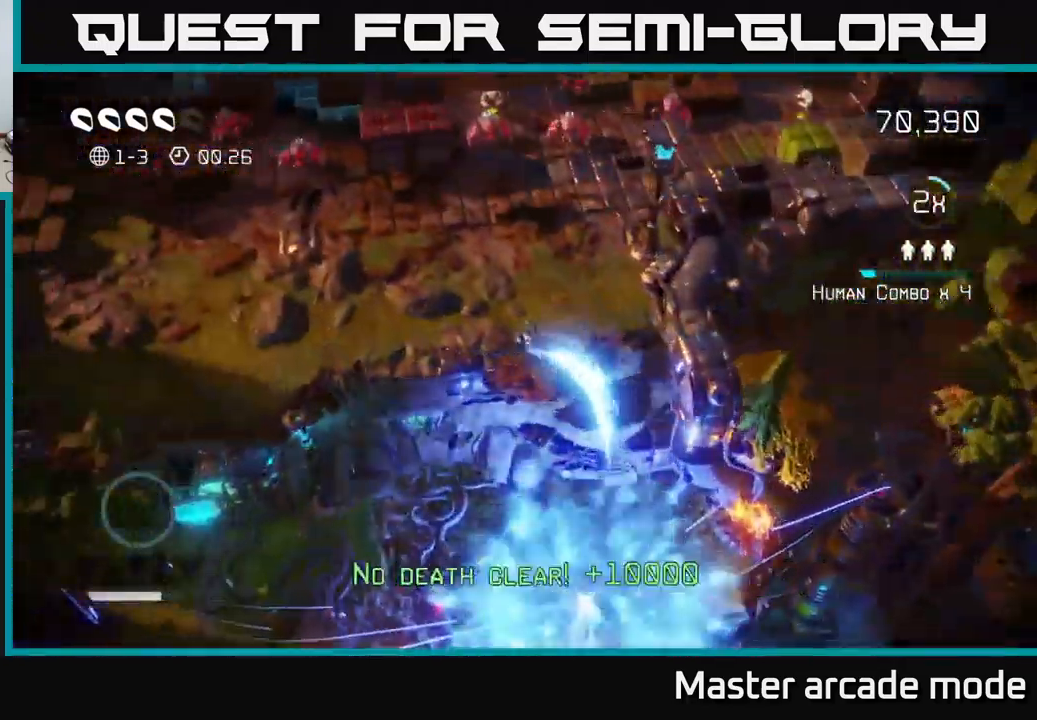
{"buttons": [], "left_stick": "up", "right_stick": "up", "events": [[167, "left_stick", "up"]]}
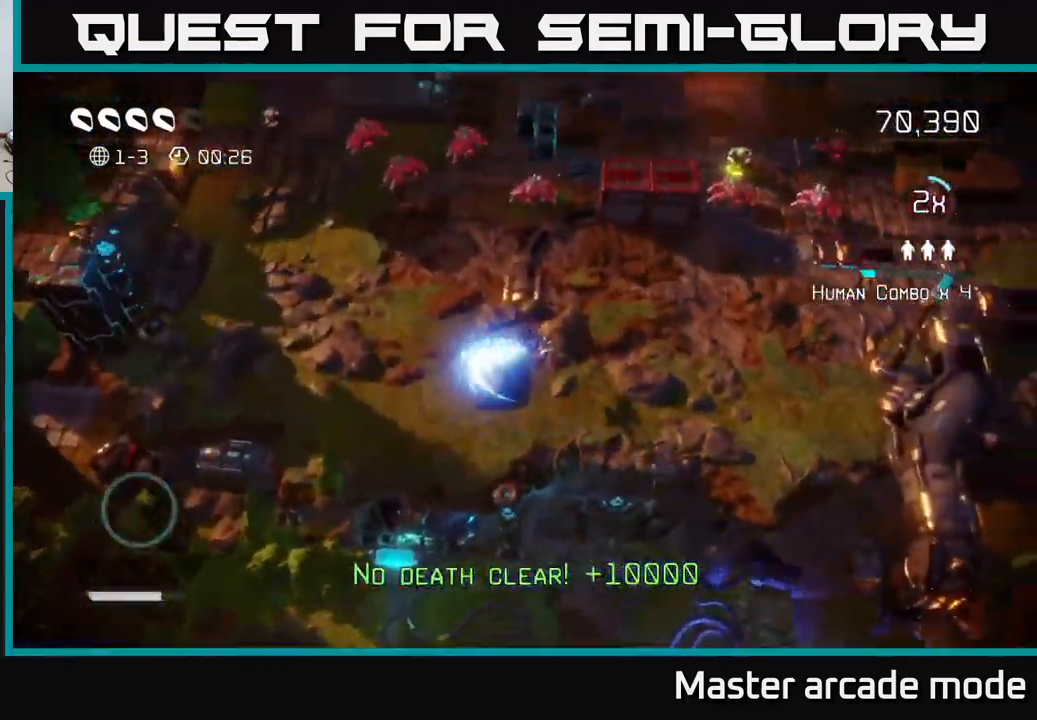
{"buttons": [], "left_stick": "up-right", "right_stick": "up-left", "events": [[117, "left_stick", "up-right"], [383, "right_stick", "up-left"]]}
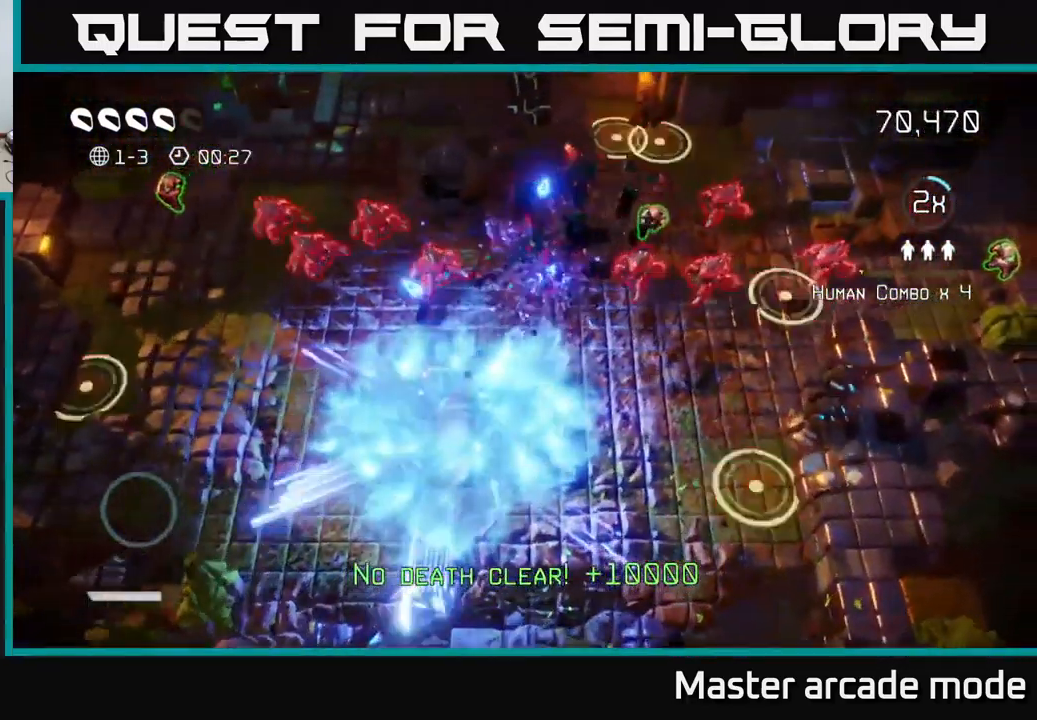
{"buttons": [], "left_stick": "up-right", "right_stick": "left", "events": [[100, "right_stick", "up-right"], [217, "L2", "down"], [450, "L2", "up"], [500, "right_stick", "left"]]}
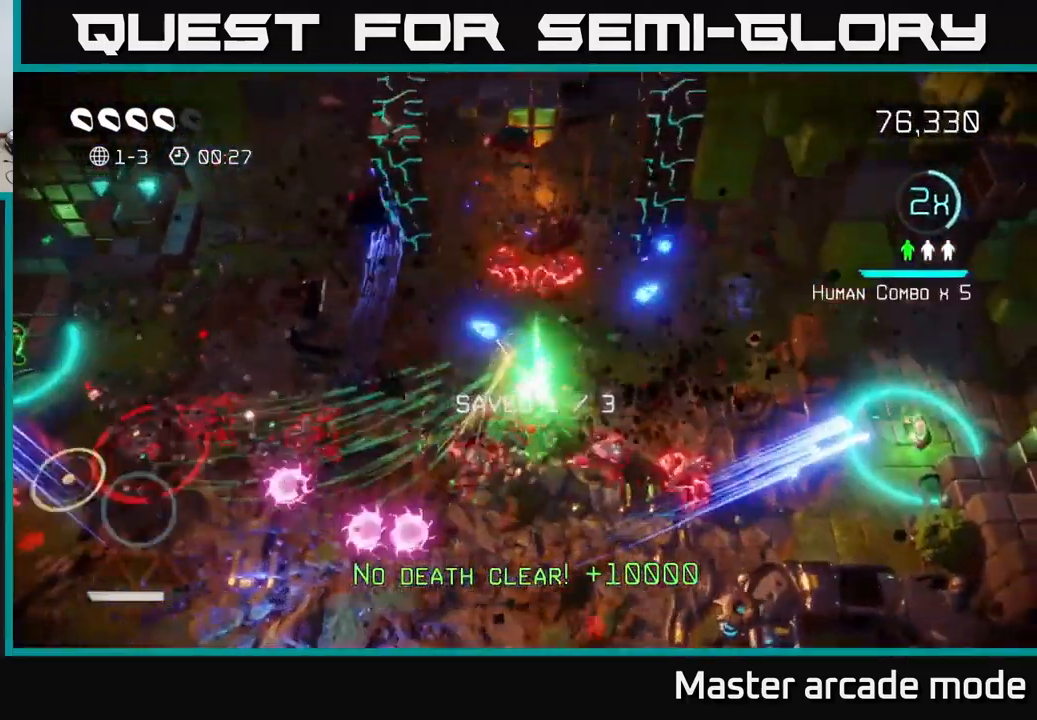
{"buttons": [], "left_stick": "right", "right_stick": "down-left", "events": [[150, "left_stick", "right"], [150, "right_stick", "down-left"]]}
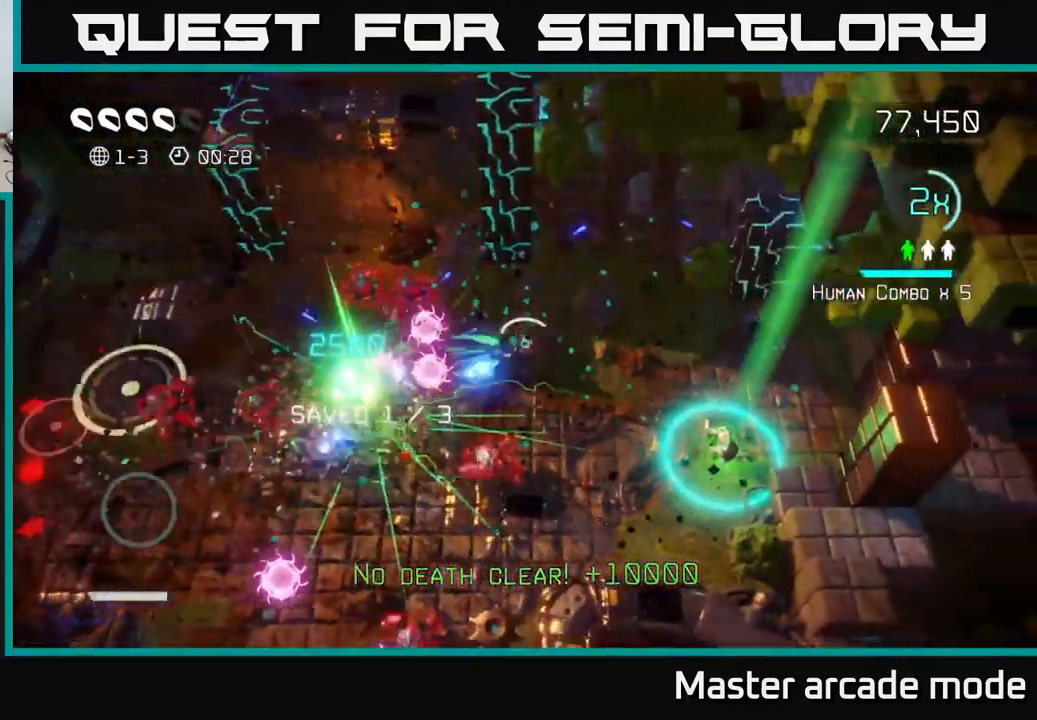
{"buttons": [], "left_stick": "down-right", "right_stick": "up-right", "events": [[283, "left_stick", "down-right"], [317, "right_stick", "up"], [367, "right_stick", "up-right"]]}
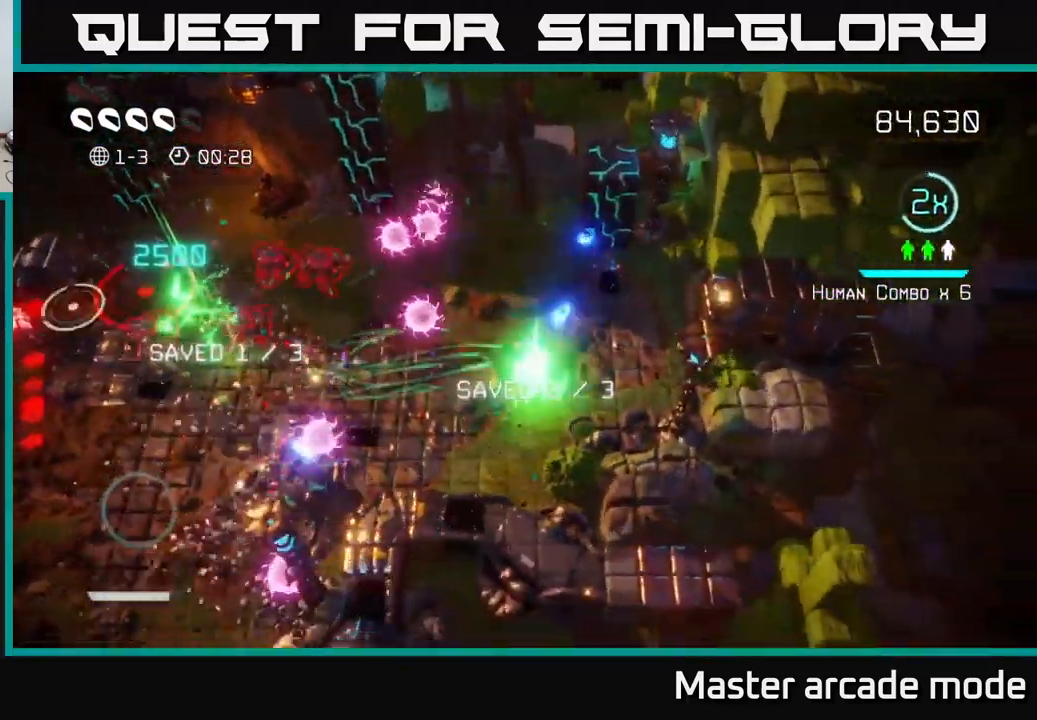
{"buttons": [], "left_stick": "center", "right_stick": "up", "events": [[167, "right_stick", "up"], [234, "left_stick", "up-right"], [450, "left_stick", "center"]]}
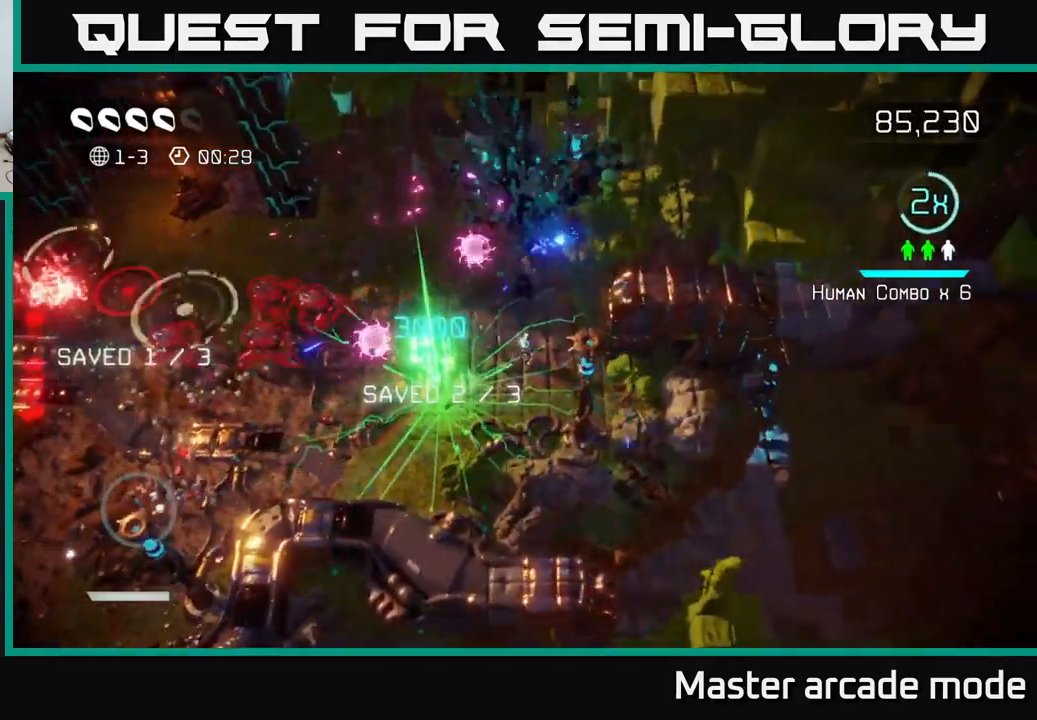
{"buttons": [], "left_stick": "center", "right_stick": "up", "events": []}
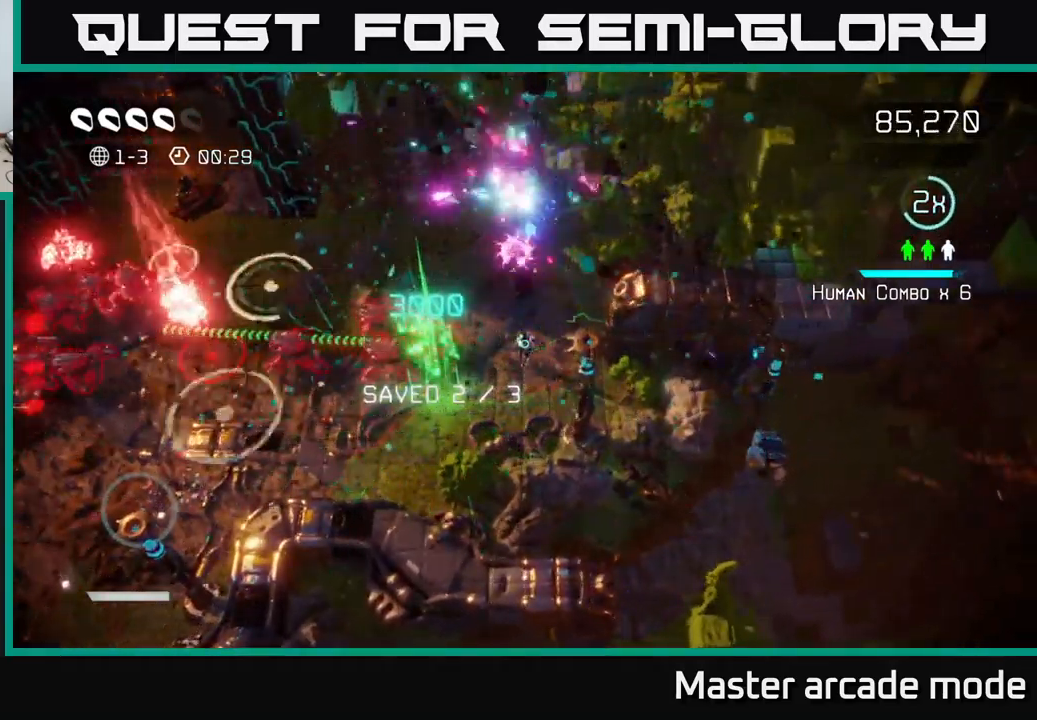
{"buttons": [], "left_stick": "up", "right_stick": "up", "events": [[67, "left_stick", "up"]]}
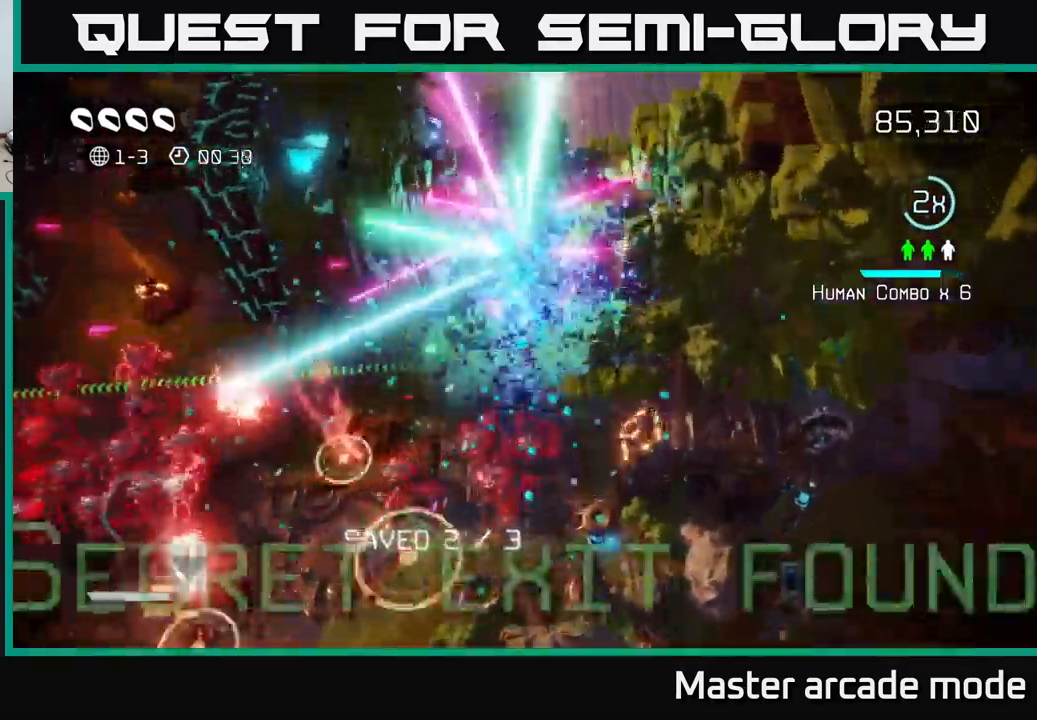
{"buttons": [], "left_stick": "left", "right_stick": "down-left", "events": [[100, "left_stick", "down-left"], [100, "right_stick", "down"], [200, "right_stick", "down-left"], [250, "left_stick", "left"]]}
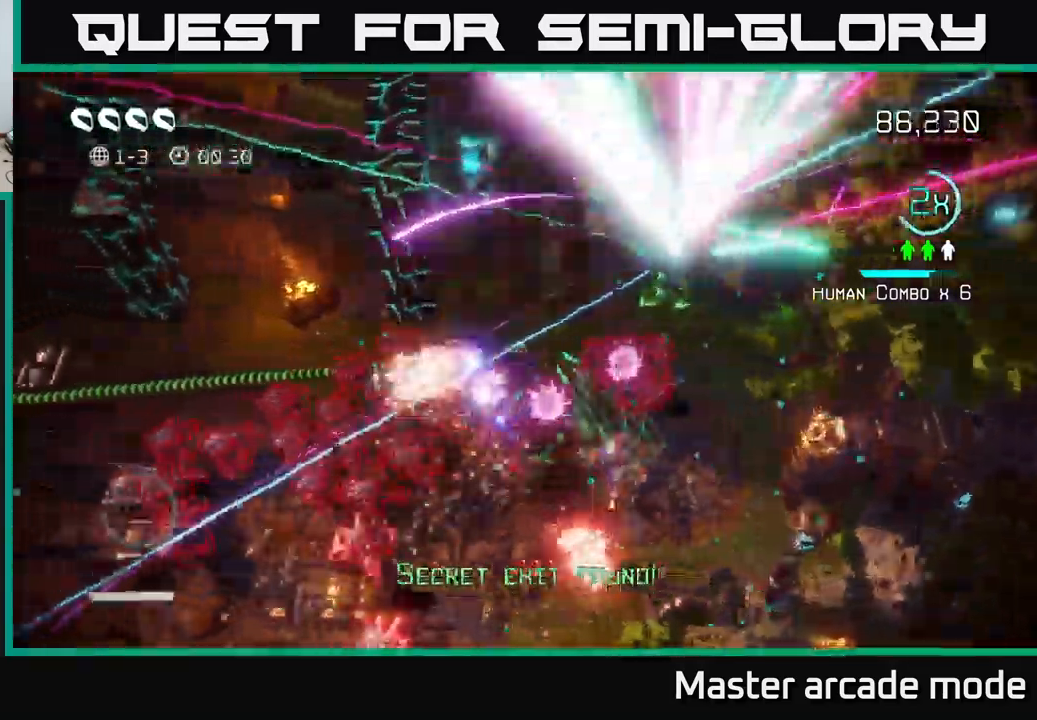
{"buttons": ["L2"], "left_stick": "left", "right_stick": "down-left", "events": [[184, "L2", "down"], [217, "R3", "down"], [450, "R3", "up"]]}